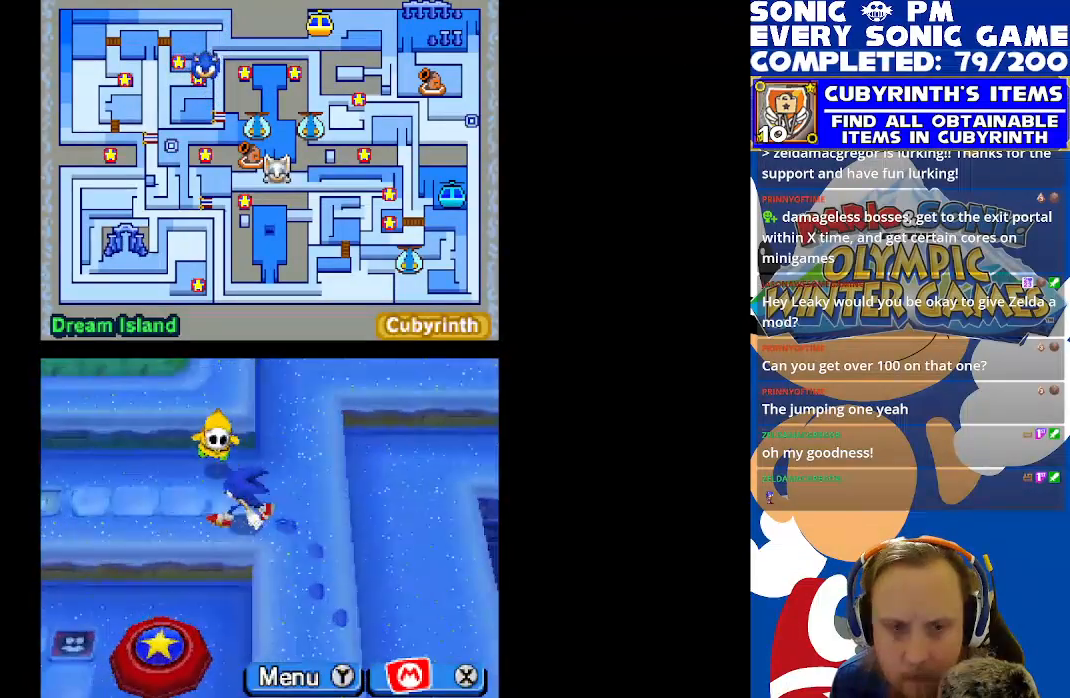
Gameplay with a controller (Xbox layout); each line is a JSON object with the inputs held at the frame after it. "events" lists button and stick changes between this image and that frame as [ms after this image, input, new state], when the widget could be followed in between. Not read: right_stick.
{"buttons": [], "left_stick": "center", "events": [[467, "DPAD_LEFT", "up"]]}
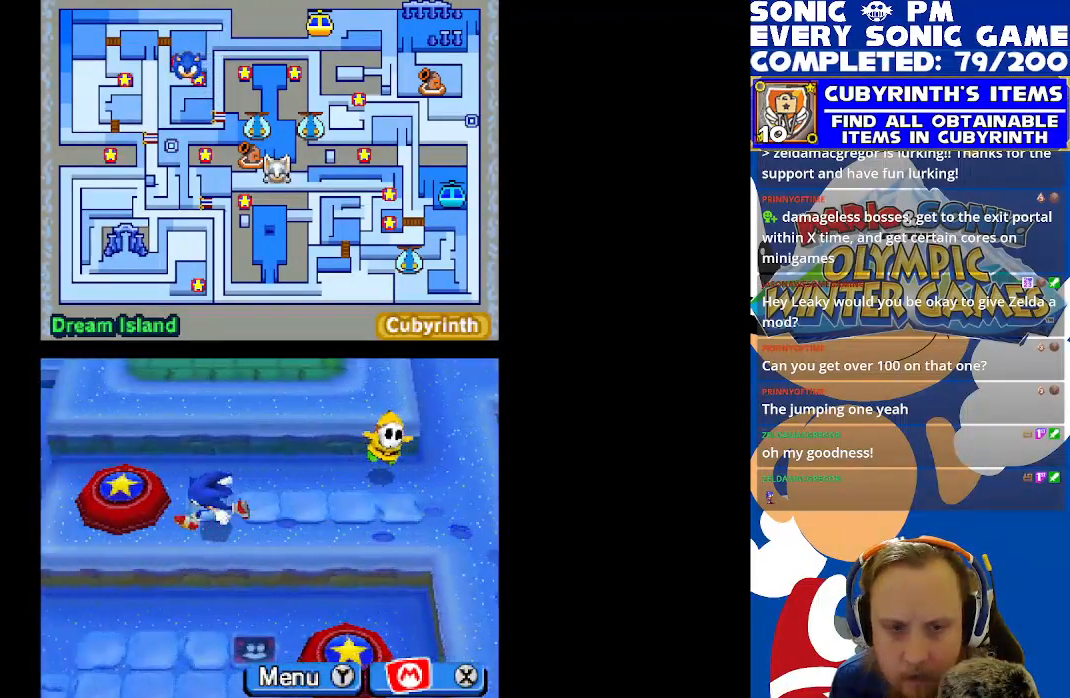
{"buttons": ["DPAD_RIGHT"], "left_stick": "center", "events": [[433, "DPAD_RIGHT", "down"]]}
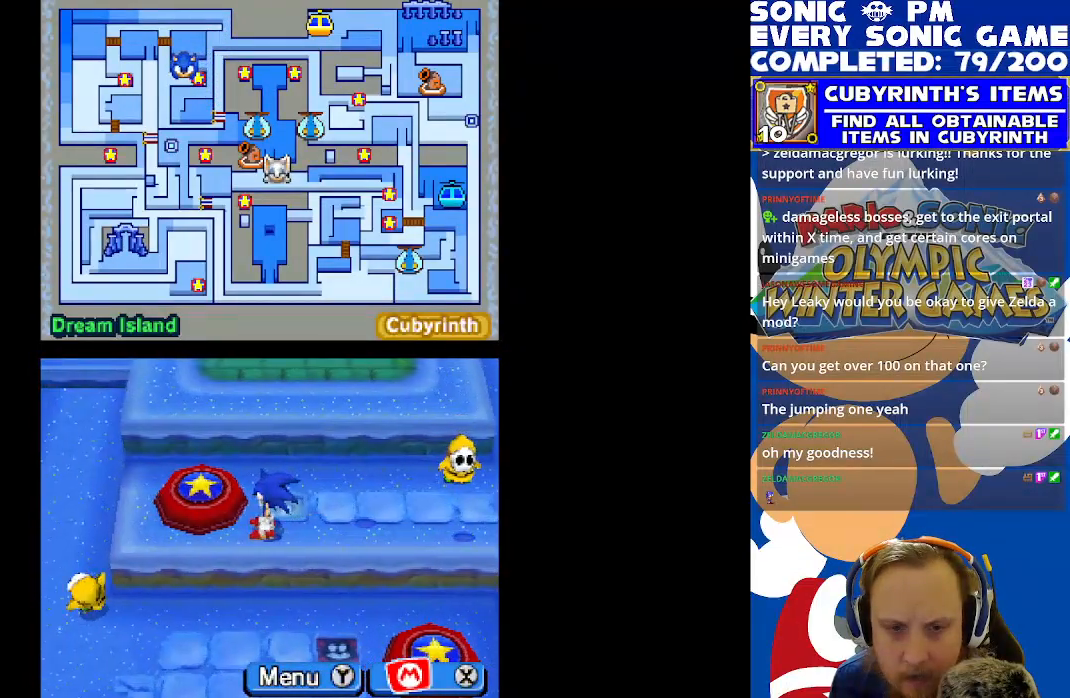
{"buttons": ["B"], "left_stick": "center", "events": [[183, "DPAD_RIGHT", "up"], [333, "DPAD_LEFT", "down"], [450, "B", "down"], [483, "DPAD_LEFT", "up"]]}
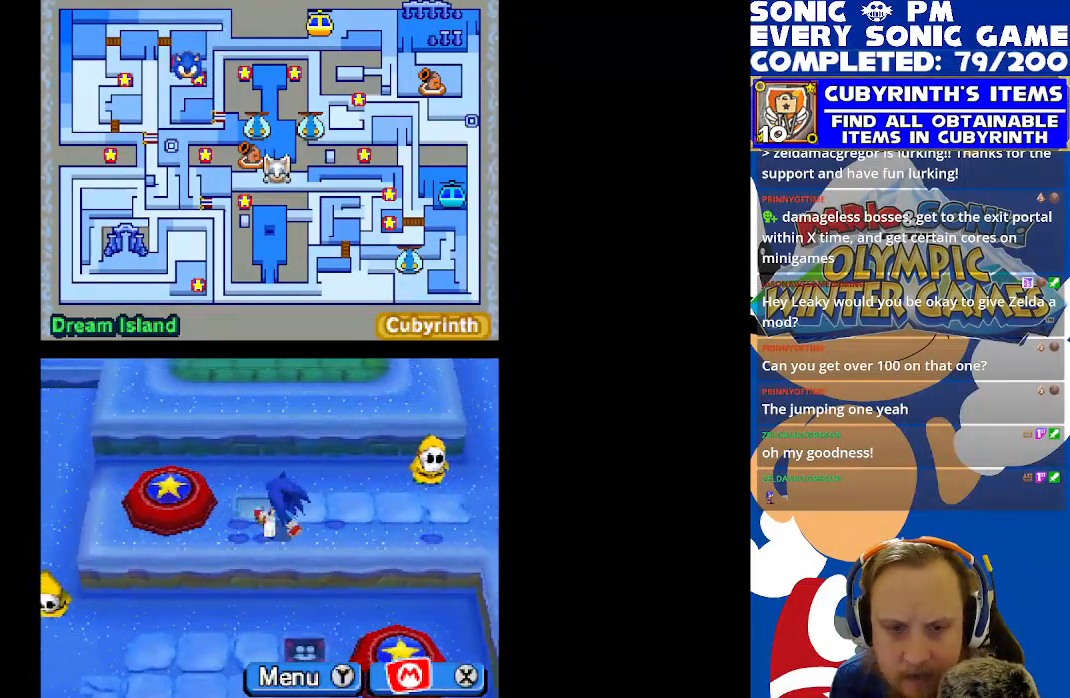
{"buttons": [], "left_stick": "center", "events": [[33, "B", "up"], [267, "R2", "down"], [350, "B", "down"], [350, "R2", "up"], [450, "B", "up"]]}
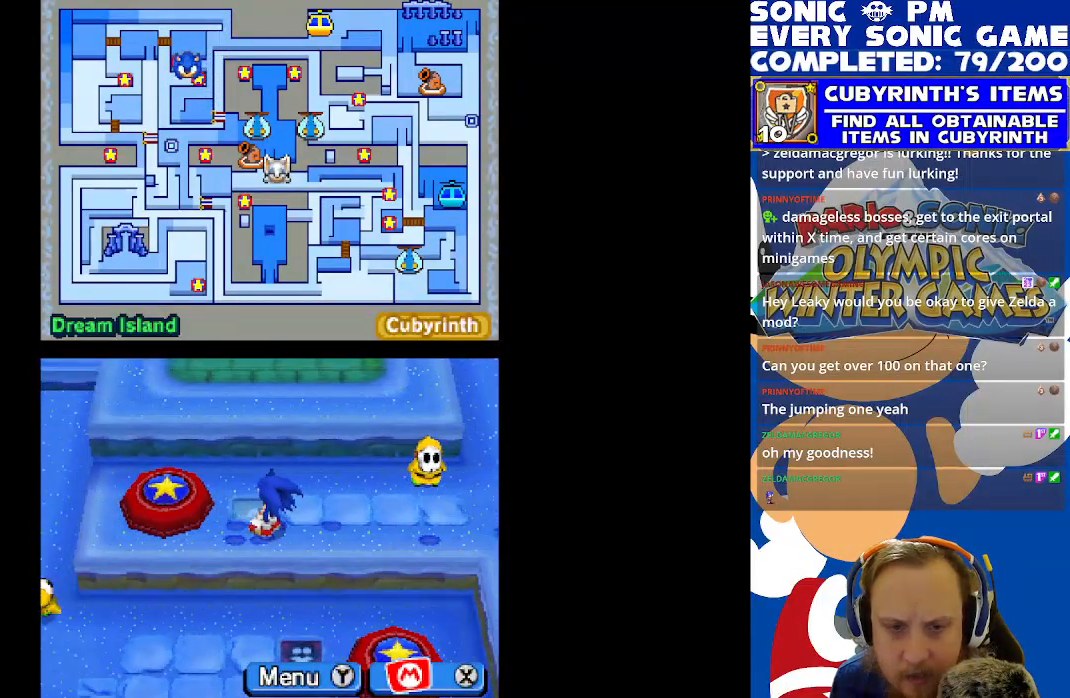
{"buttons": [], "left_stick": "center", "events": [[33, "B", "down"], [117, "B", "up"], [117, "DPAD_LEFT", "down"], [233, "DPAD_LEFT", "up"], [250, "B", "down"], [350, "B", "up"], [400, "B", "down"], [450, "B", "up"]]}
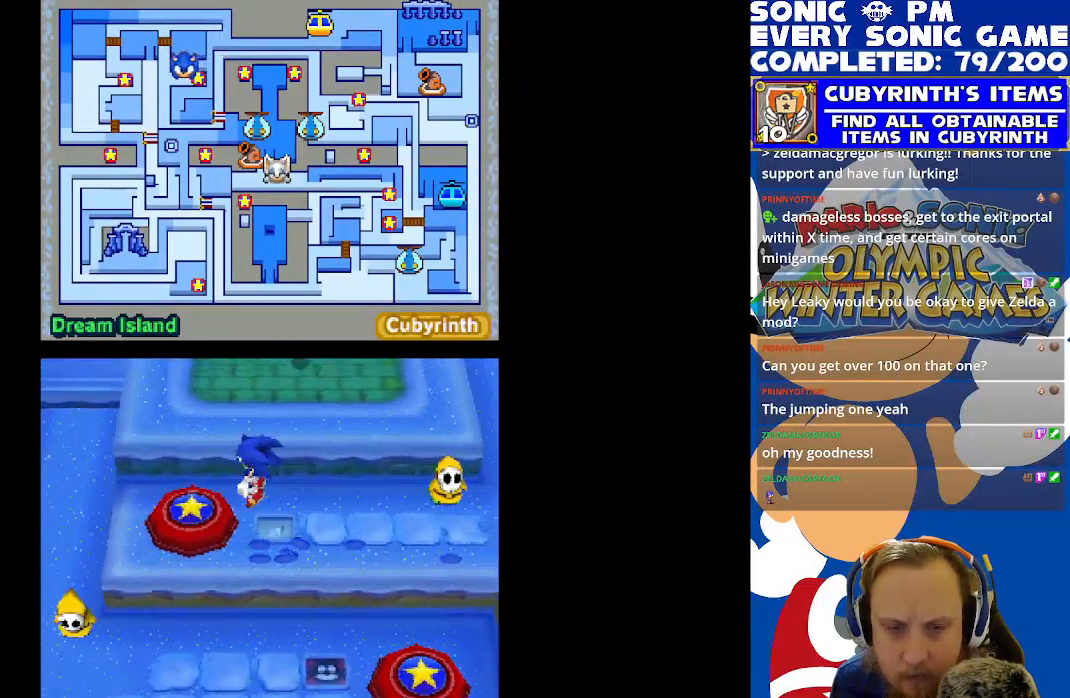
{"buttons": ["R2"], "left_stick": "center", "events": [[33, "R2", "down"]]}
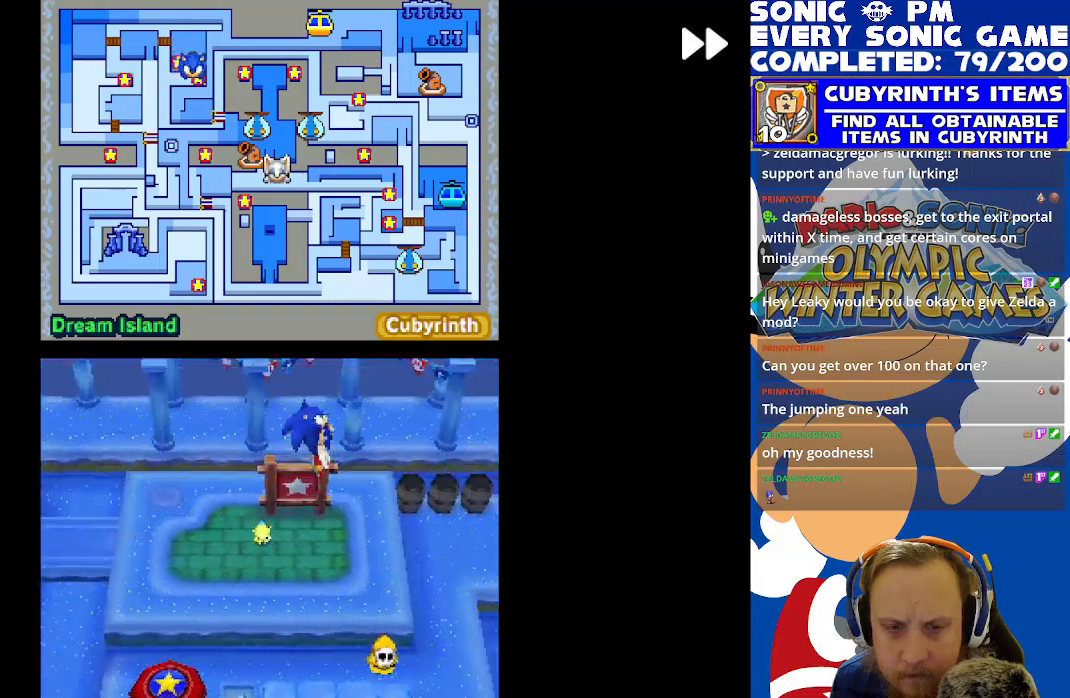
{"buttons": ["R2"], "left_stick": "center", "events": []}
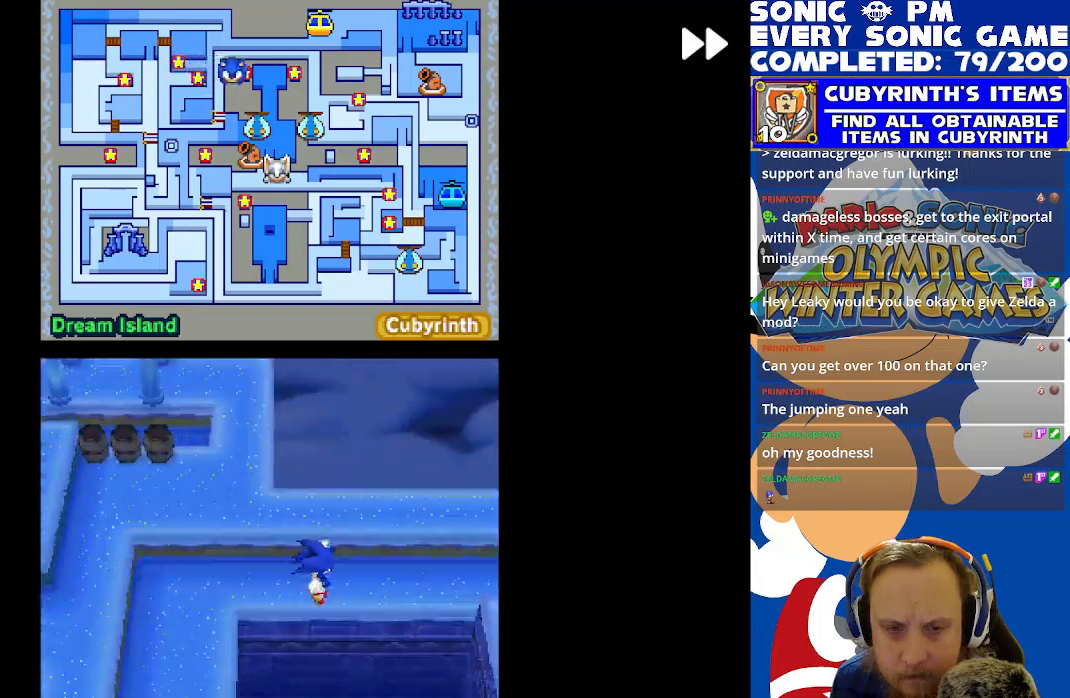
{"buttons": ["R2"], "left_stick": "center", "events": []}
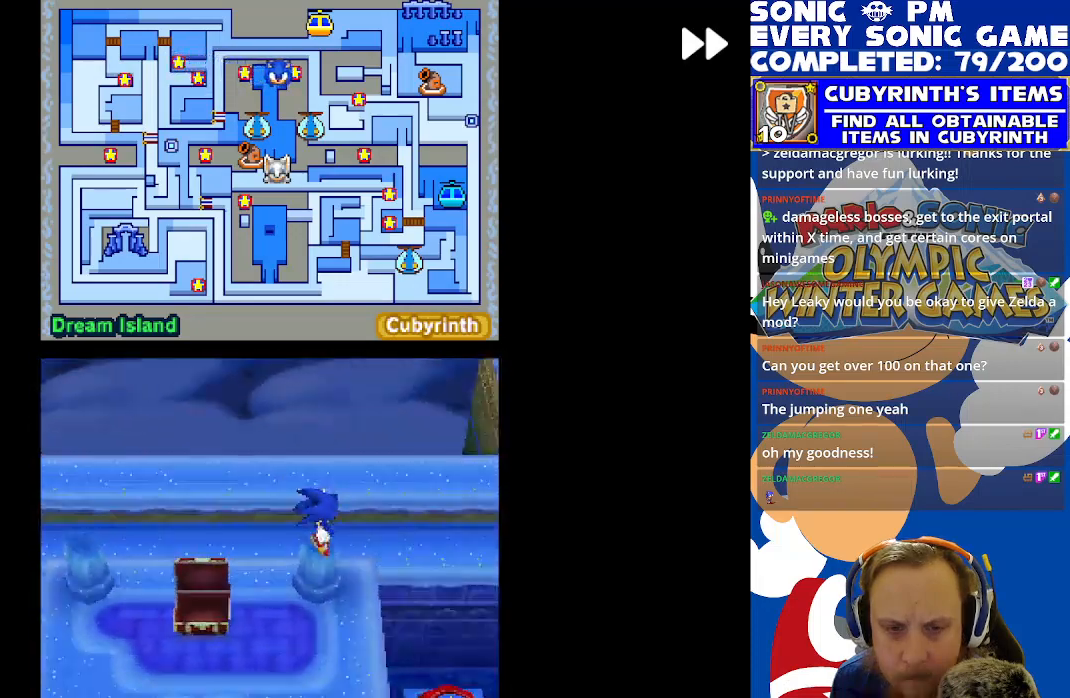
{"buttons": ["R2"], "left_stick": "center", "events": []}
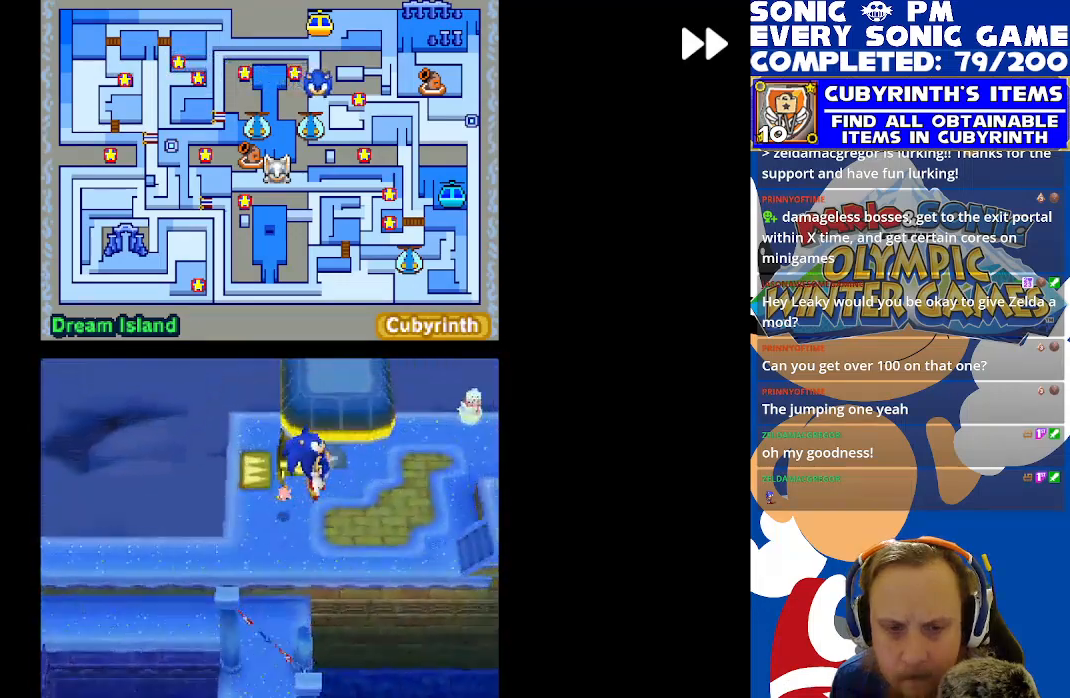
{"buttons": ["R2"], "left_stick": "center", "events": []}
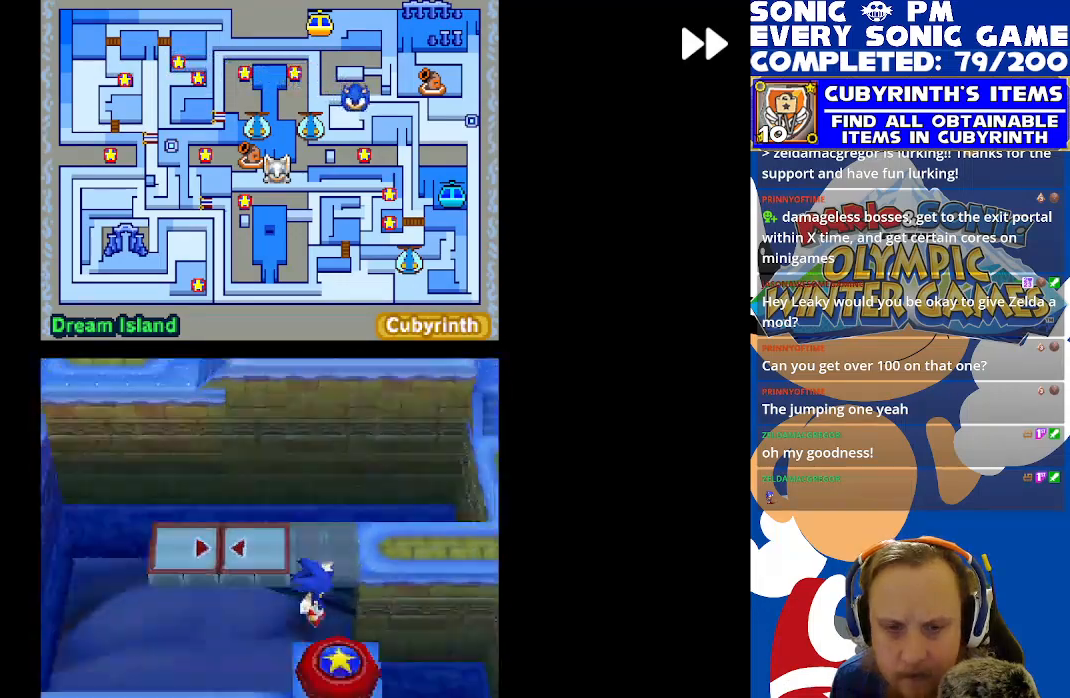
{"buttons": ["R2"], "left_stick": "center", "events": []}
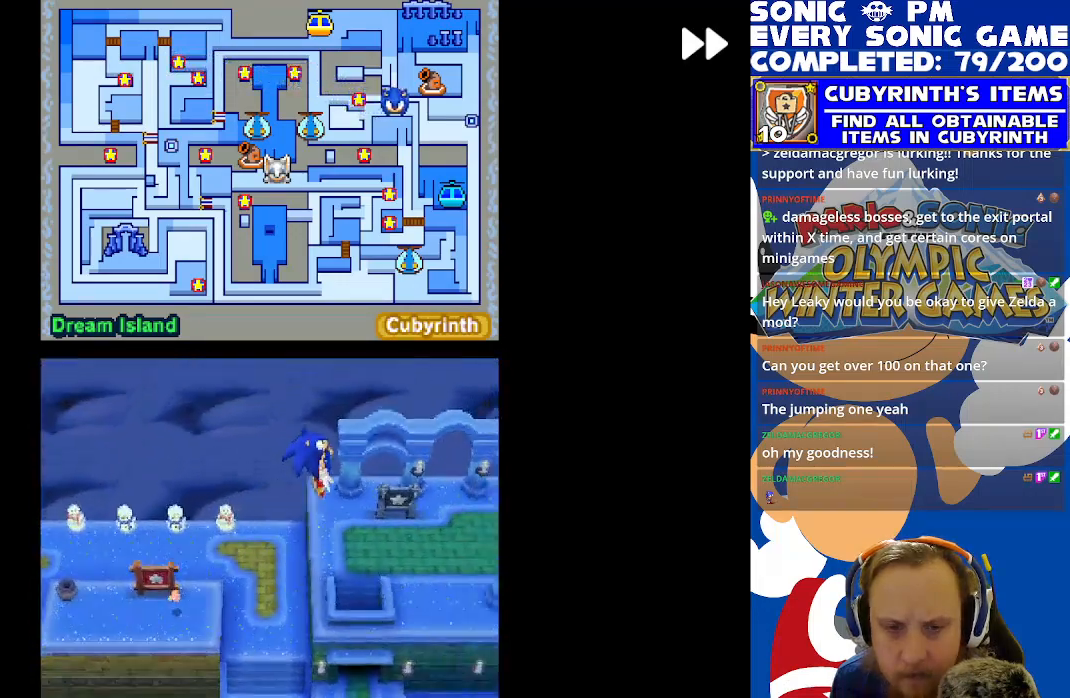
{"buttons": ["R2"], "left_stick": "center", "events": []}
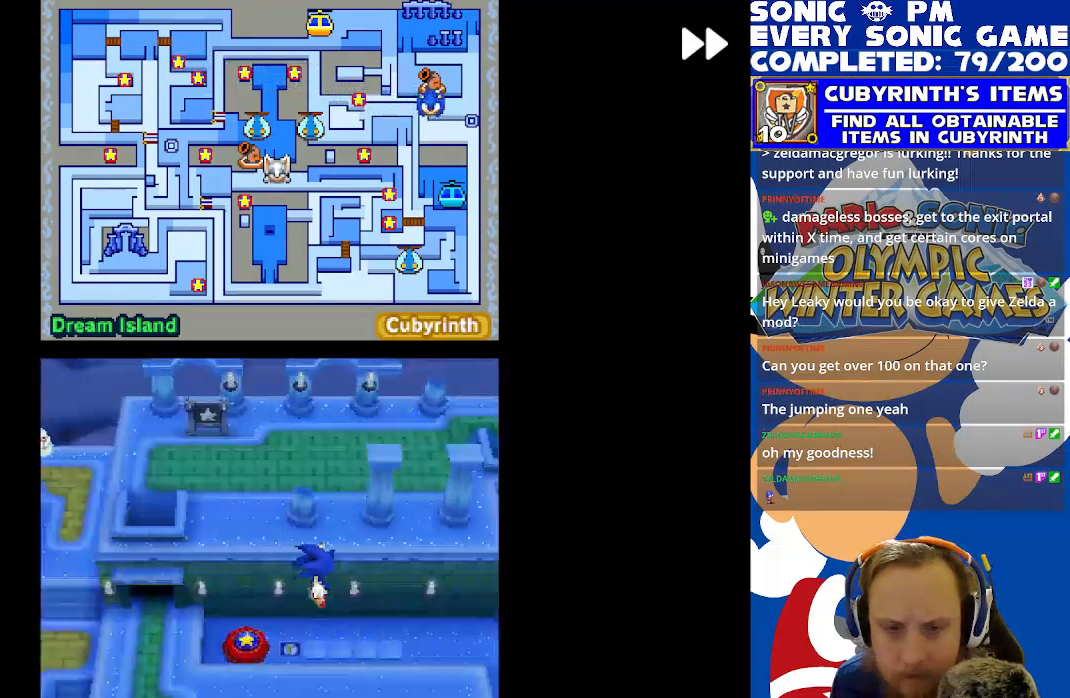
{"buttons": [], "left_stick": "center", "events": [[267, "R2", "up"]]}
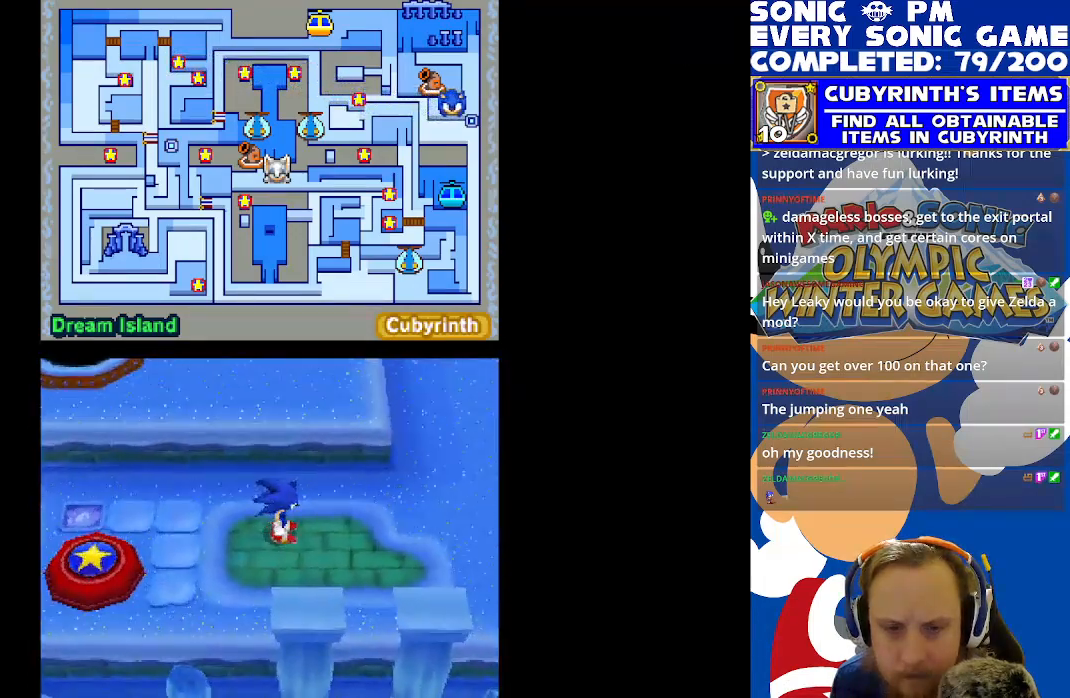
{"buttons": ["R2", "DPAD_LEFT"], "left_stick": "center", "events": [[217, "R2", "down"], [250, "DPAD_RIGHT", "down"], [400, "DPAD_DOWN", "down"], [433, "DPAD_RIGHT", "up"], [500, "DPAD_DOWN", "up"], [500, "DPAD_LEFT", "down"]]}
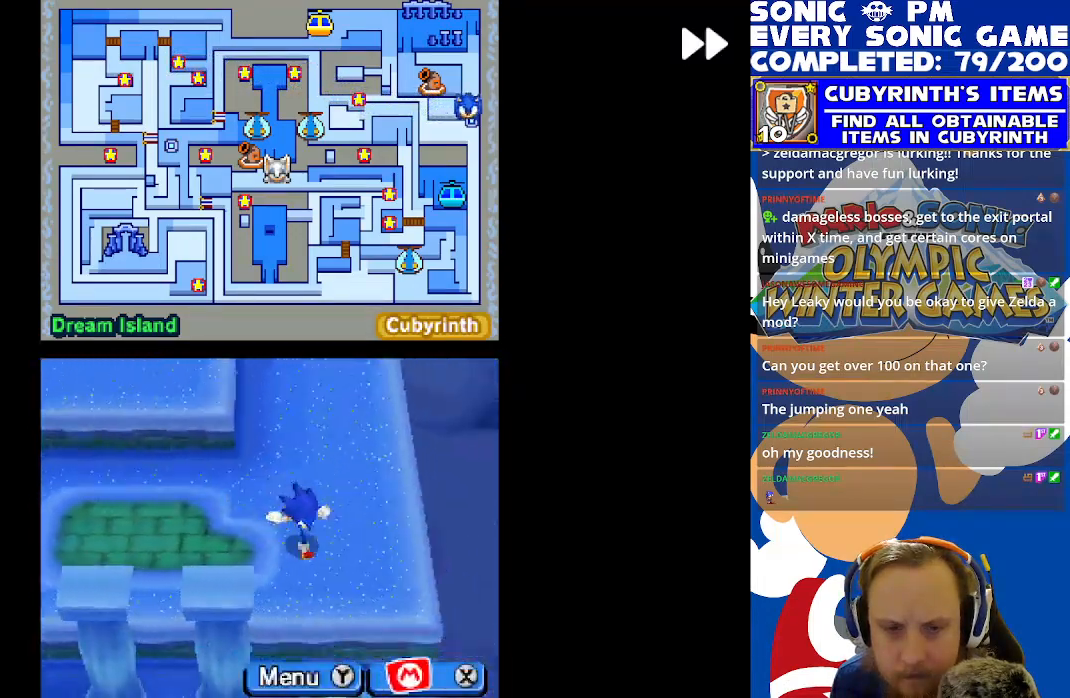
{"buttons": ["R2", "DPAD_LEFT"], "left_stick": "center", "events": [[83, "DPAD_UP", "down"], [350, "DPAD_UP", "up"]]}
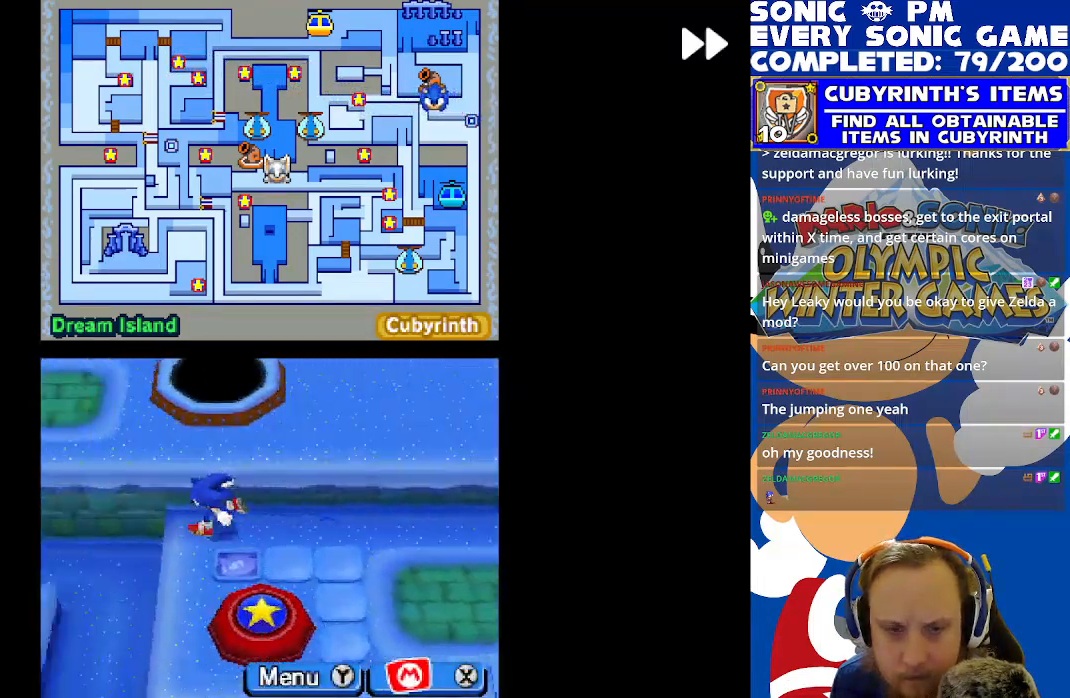
{"buttons": ["R2", "DPAD_DOWN", "DPAD_RIGHT"], "left_stick": "center", "events": [[117, "DPAD_LEFT", "up"], [183, "DPAD_RIGHT", "down"], [450, "DPAD_DOWN", "down"]]}
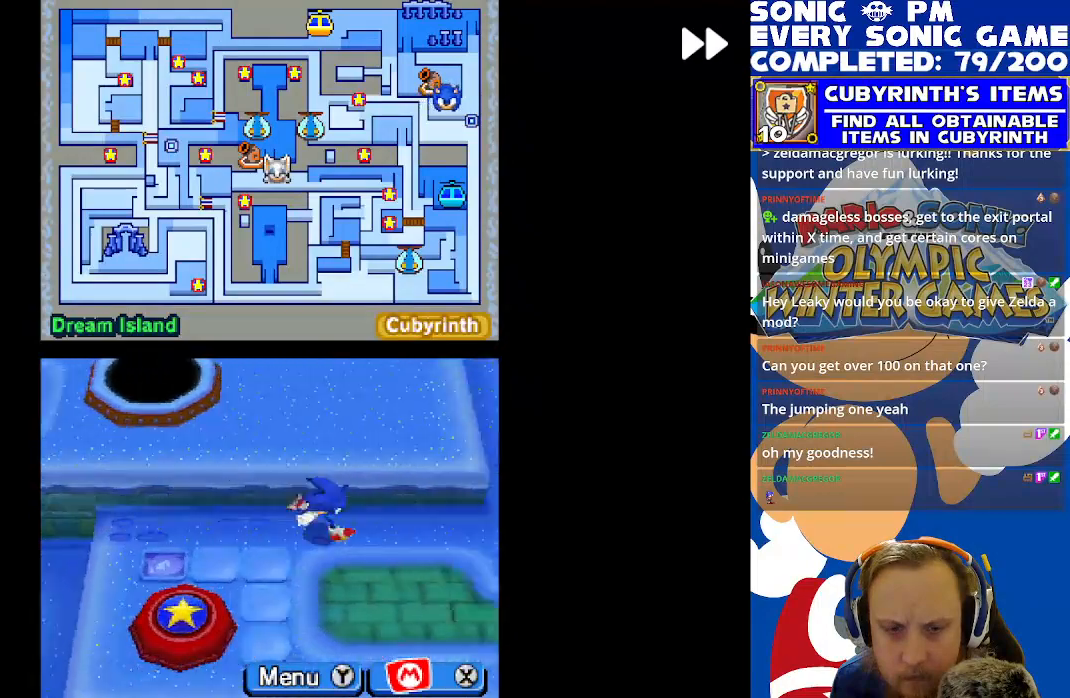
{"buttons": ["R2", "DPAD_DOWN"], "left_stick": "center", "events": [[50, "DPAD_DOWN", "up"], [200, "DPAD_UP", "down"], [267, "DPAD_RIGHT", "up"], [383, "DPAD_LEFT", "down"], [383, "DPAD_UP", "up"], [400, "B", "down"], [467, "DPAD_DOWN", "down"], [467, "DPAD_LEFT", "up"], [483, "B", "up"]]}
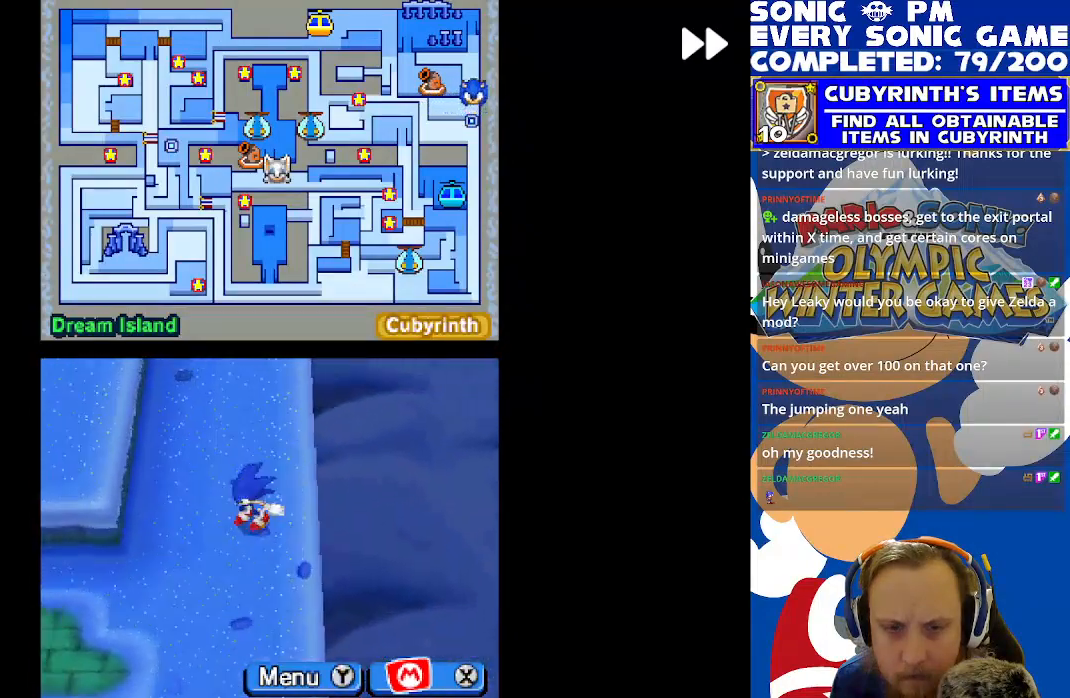
{"buttons": ["R2", "DPAD_UP"], "left_stick": "center", "events": [[83, "B", "down"], [117, "DPAD_DOWN", "up"], [150, "DPAD_UP", "down"], [167, "B", "up"], [250, "B", "down"], [333, "B", "up"]]}
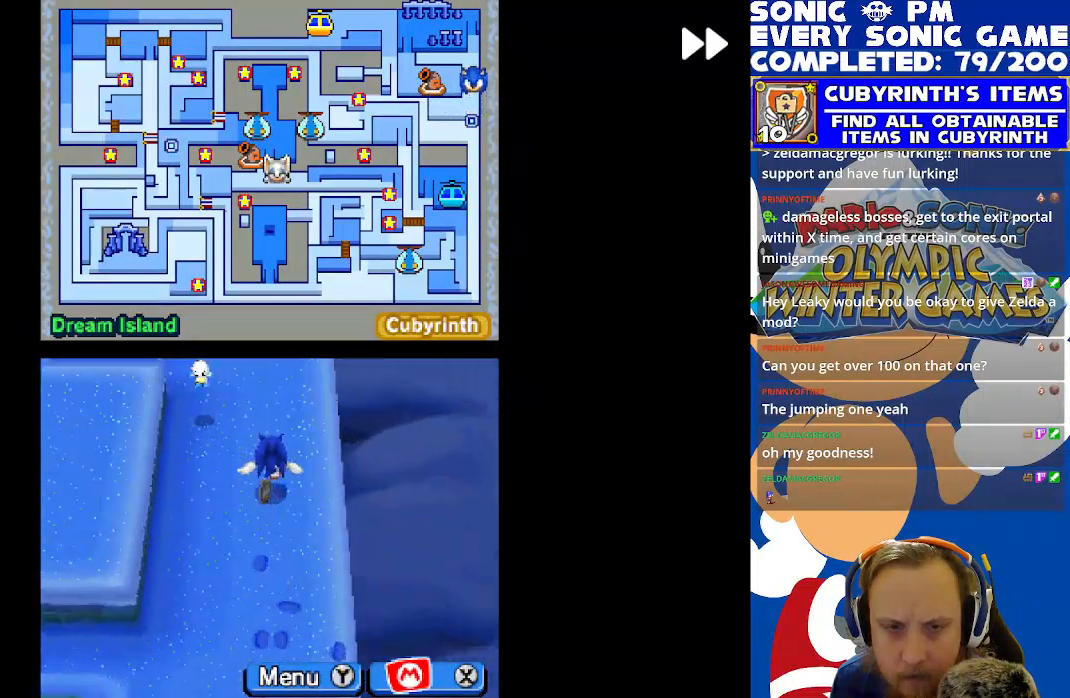
{"buttons": ["R2"], "left_stick": "center", "events": [[283, "DPAD_LEFT", "down"], [317, "DPAD_UP", "up"], [500, "DPAD_LEFT", "up"]]}
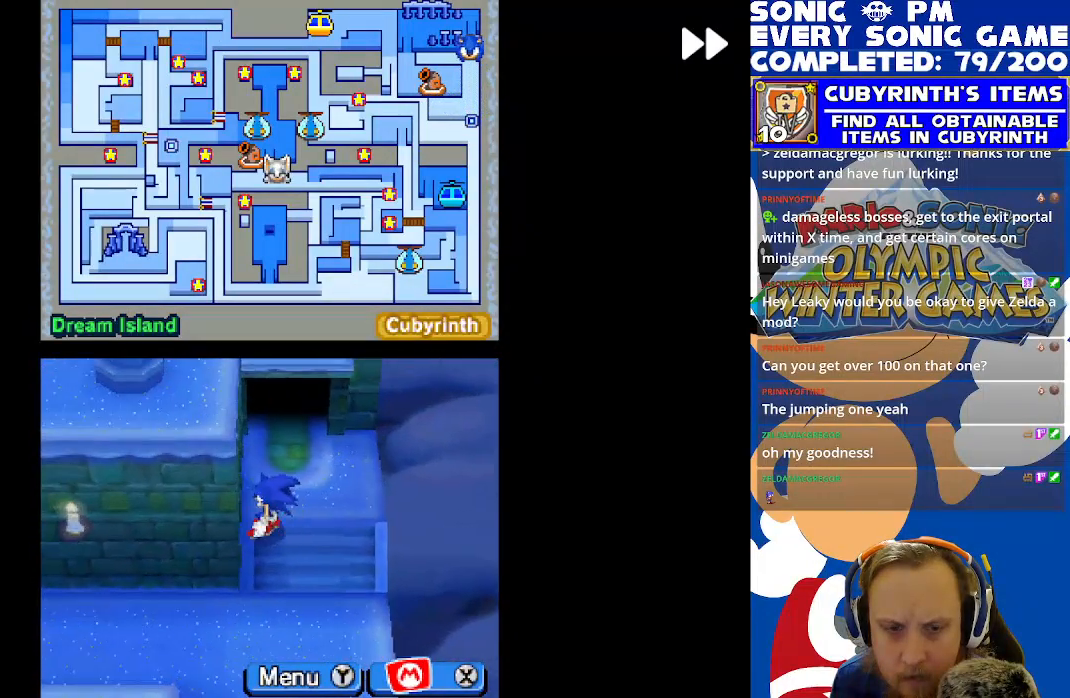
{"buttons": ["R2", "DPAD_LEFT"], "left_stick": "center", "events": [[33, "DPAD_DOWN", "down"], [133, "DPAD_DOWN", "up"], [133, "DPAD_LEFT", "down"]]}
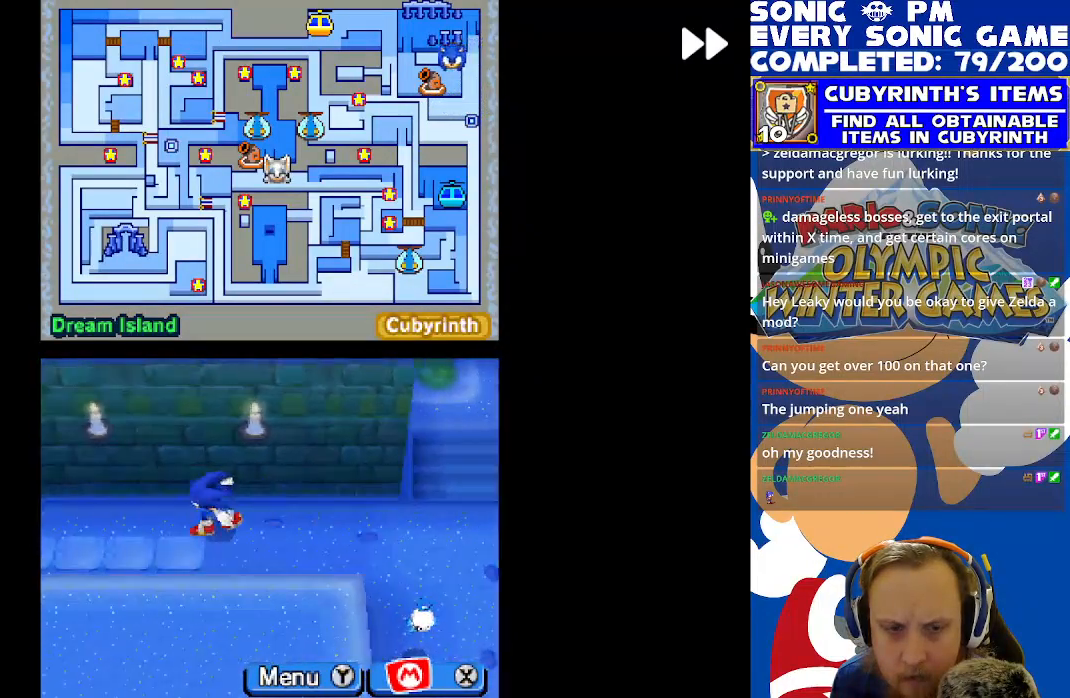
{"buttons": ["R2"], "left_stick": "center", "events": [[500, "DPAD_LEFT", "up"]]}
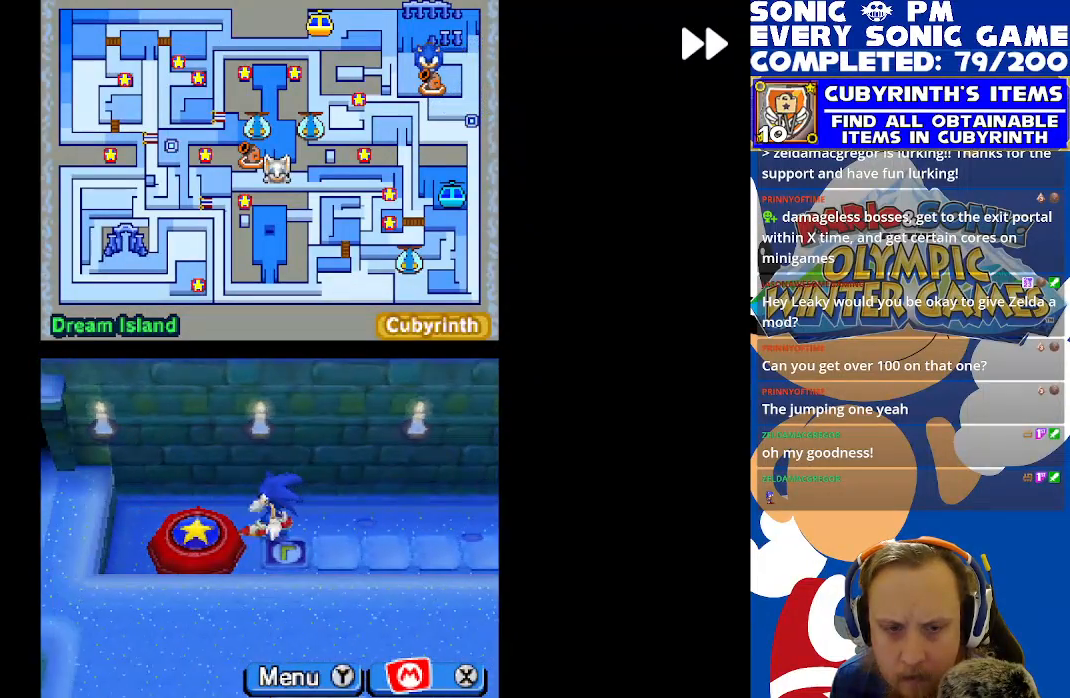
{"buttons": ["R2", "DPAD_UP"], "left_stick": "center", "events": [[17, "DPAD_DOWN", "down"], [83, "DPAD_RIGHT", "down"], [117, "DPAD_DOWN", "up"], [483, "DPAD_UP", "down"], [500, "DPAD_RIGHT", "up"]]}
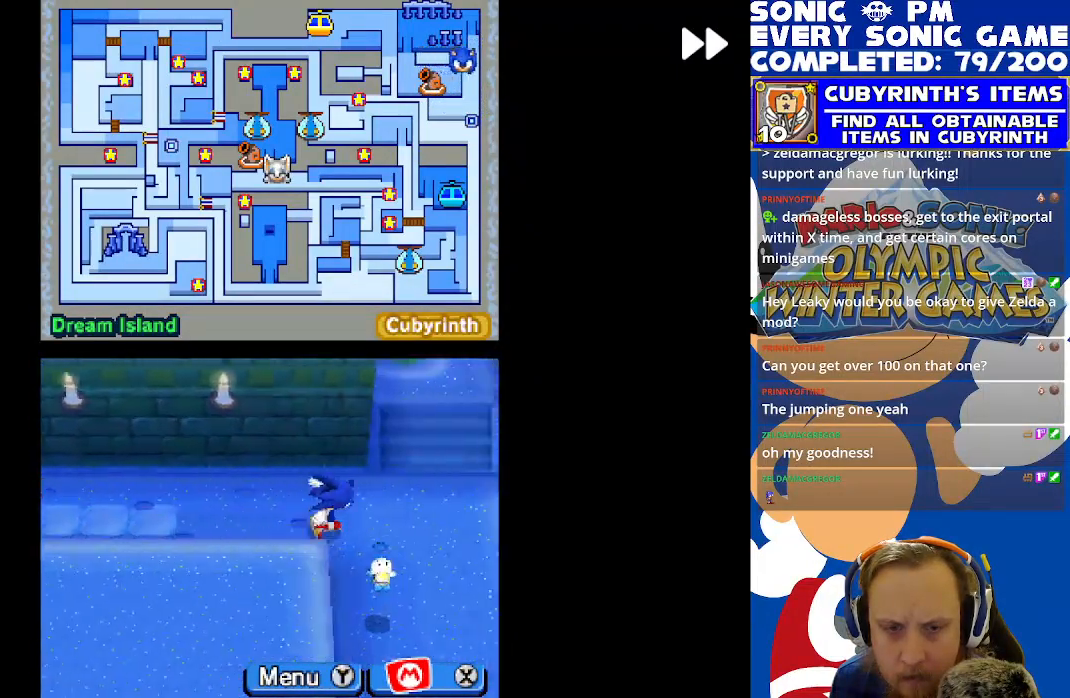
{"buttons": ["R2", "DPAD_UP"], "left_stick": "center", "events": []}
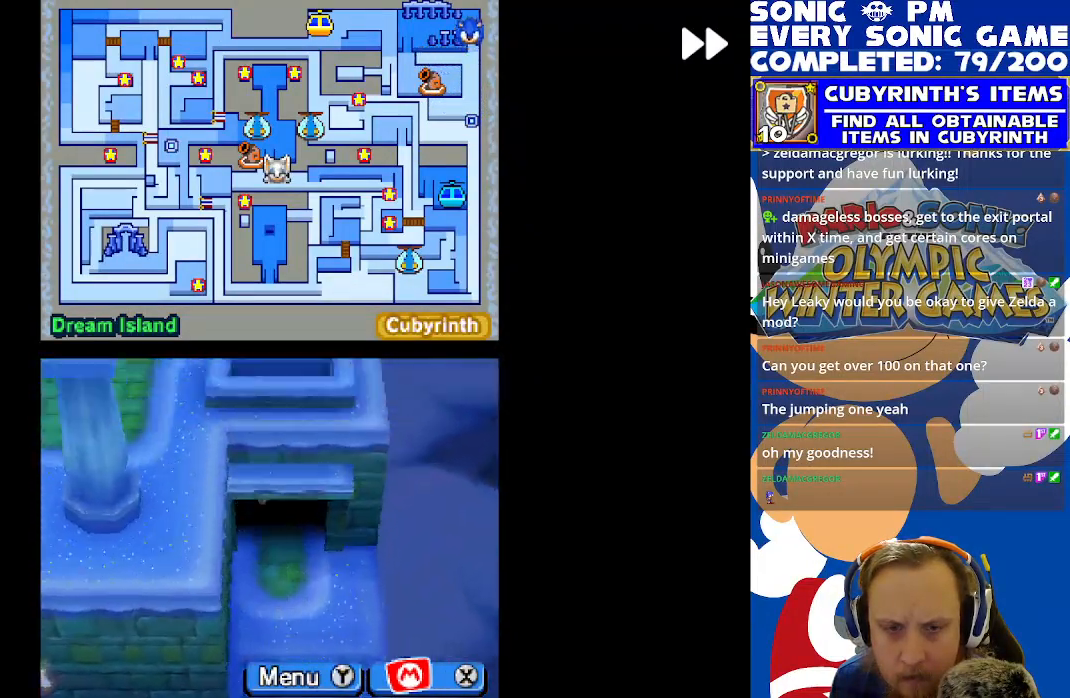
{"buttons": ["R2", "DPAD_UP"], "left_stick": "center", "events": [[67, "DPAD_UP", "up"], [417, "DPAD_UP", "down"], [433, "DPAD_LEFT", "down"], [450, "DPAD_LEFT", "up"]]}